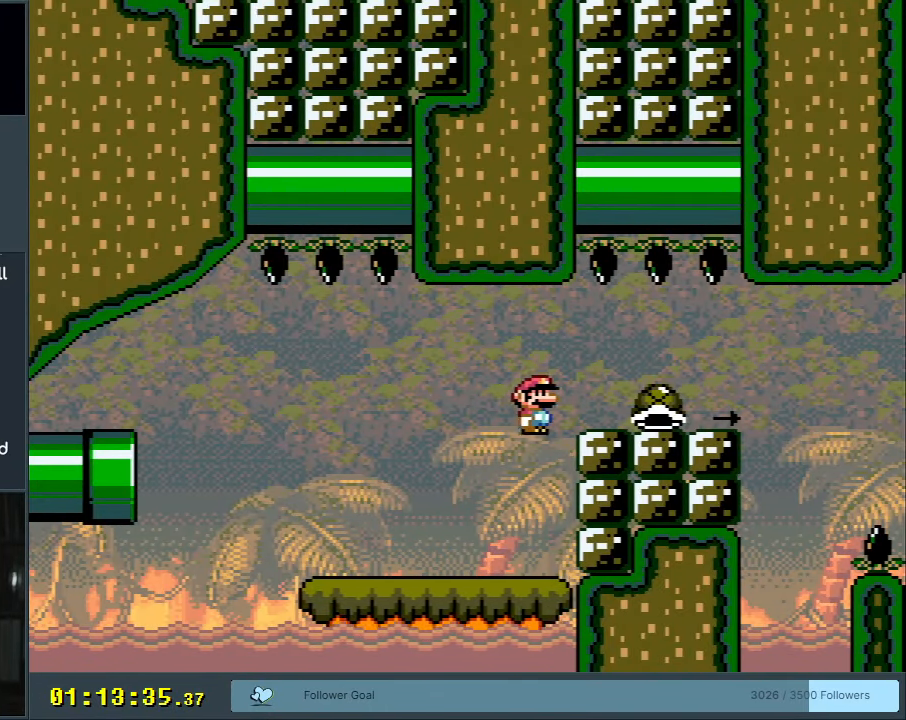
Gameplay with a controller (Nintendo layout); each line is a JSON object with the inputs held at the frame after it. "events" lists button and stick changes between this image and that frame as [ms after this image, input, new state], when the widget could be followed in between. Not read: L3 R3.
{"buttons": ["B", "Y", "DPAD_RIGHT"], "events": [[67, "B", "down"], [383, "Y", "up"], [483, "Y", "down"]]}
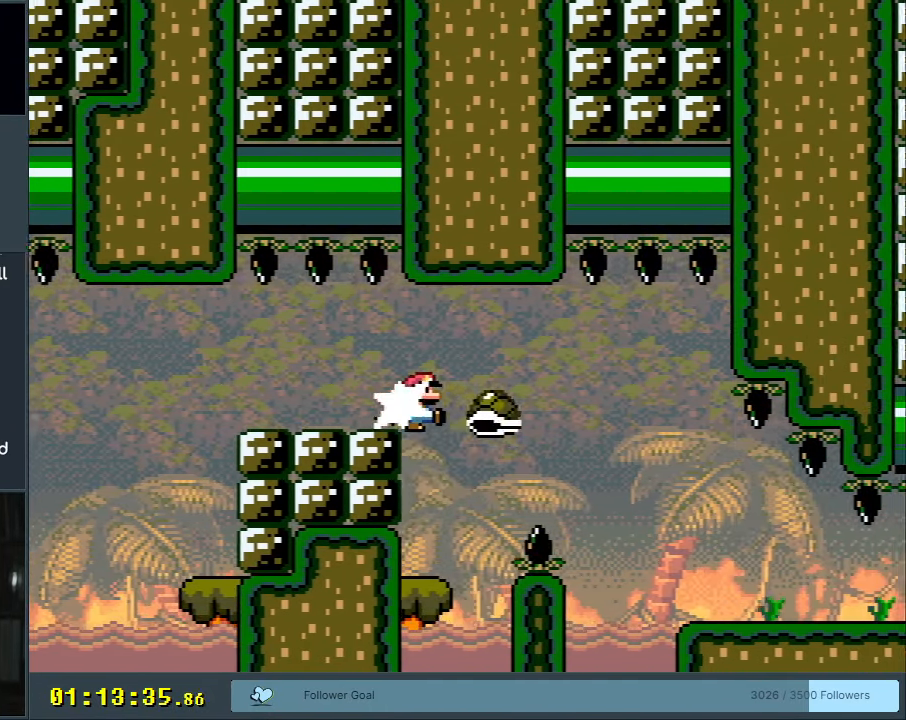
{"buttons": [], "events": [[367, "Y", "up"], [417, "B", "up"], [467, "DPAD_RIGHT", "up"]]}
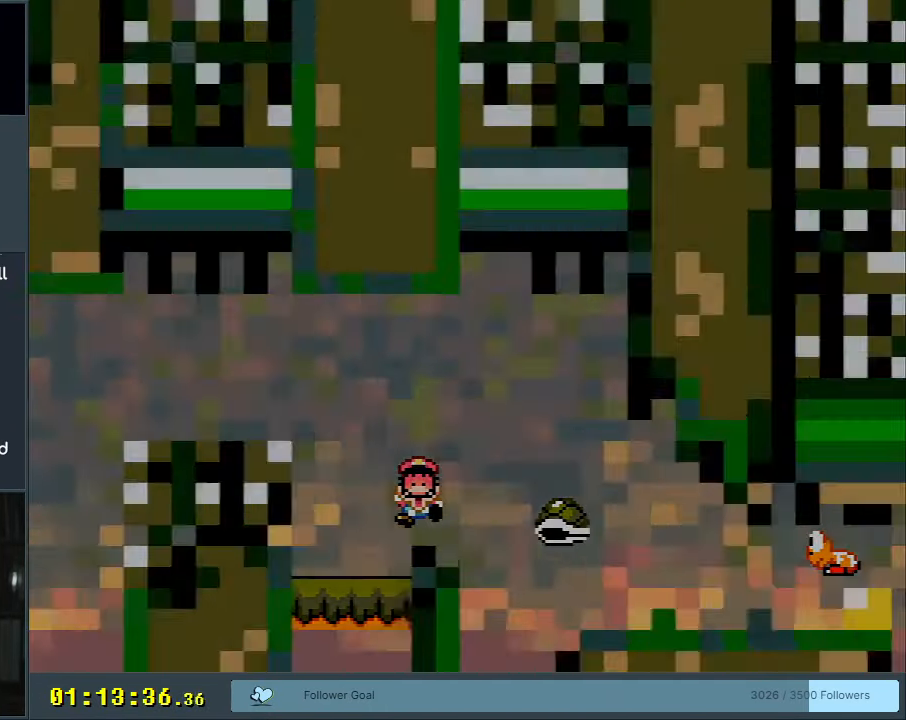
{"buttons": ["B", "Y"], "events": [[33, "A", "down"], [167, "A", "up"], [350, "B", "down"], [350, "Y", "down"]]}
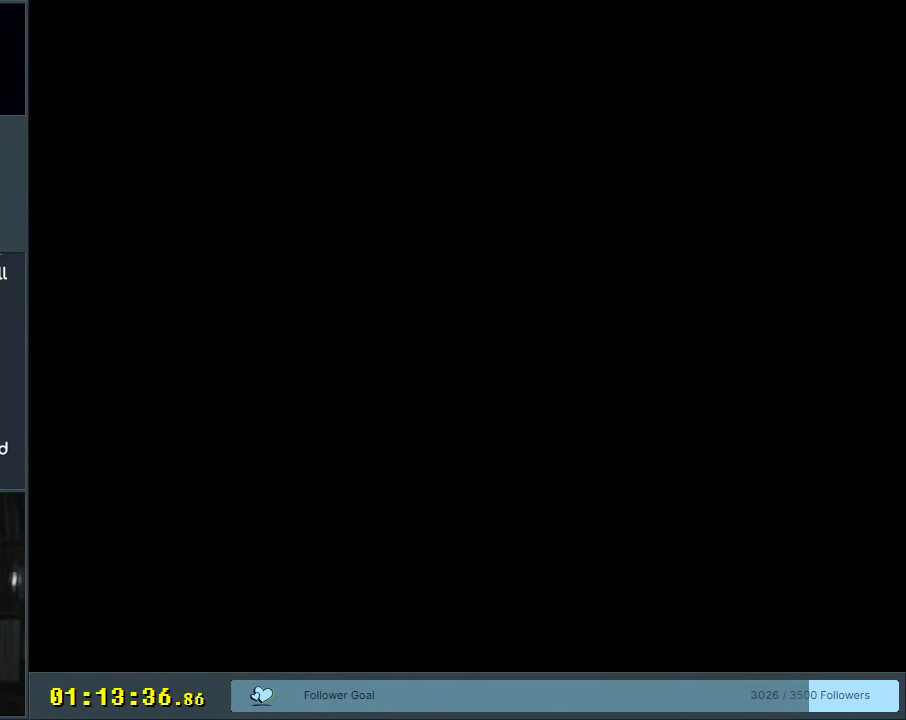
{"buttons": ["Y"], "events": [[467, "B", "up"]]}
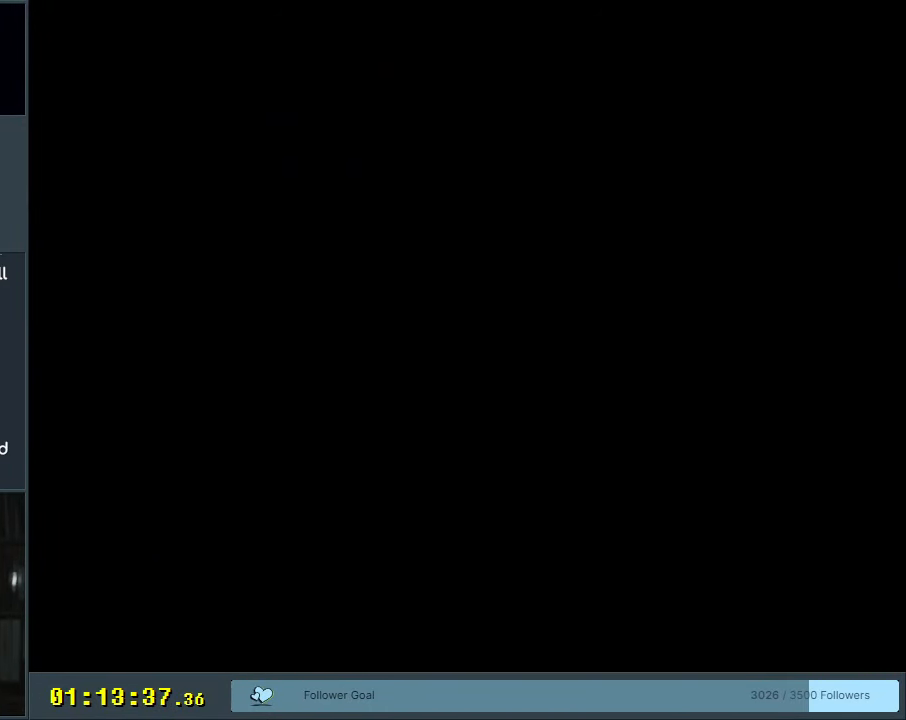
{"buttons": ["Y", "DPAD_RIGHT"], "events": [[100, "Y", "up"], [233, "Y", "down"], [267, "DPAD_RIGHT", "down"]]}
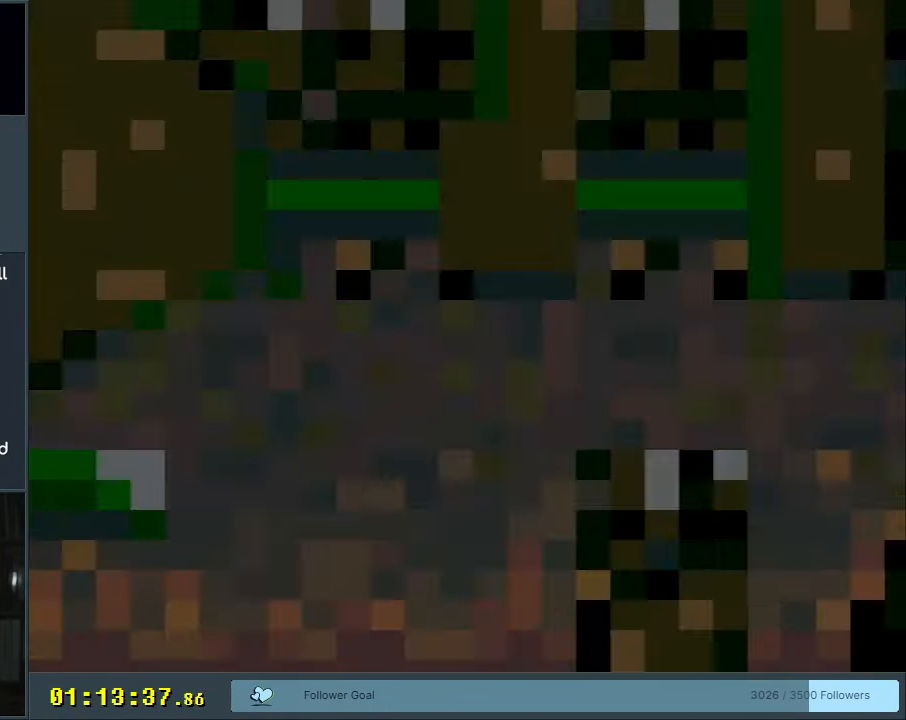
{"buttons": ["Y", "DPAD_RIGHT"], "events": []}
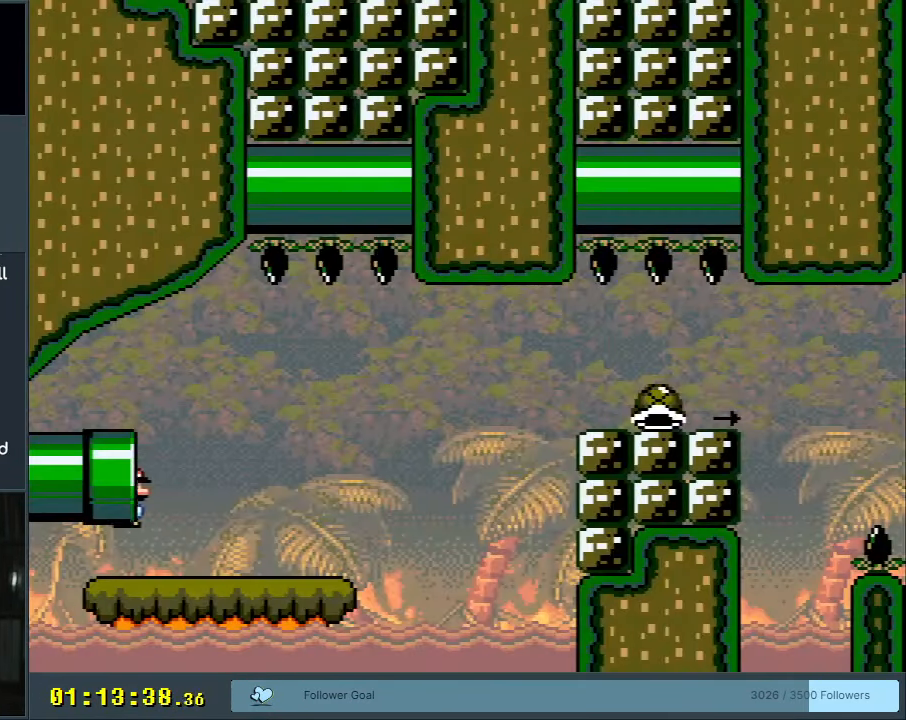
{"buttons": ["Y", "DPAD_RIGHT"], "events": []}
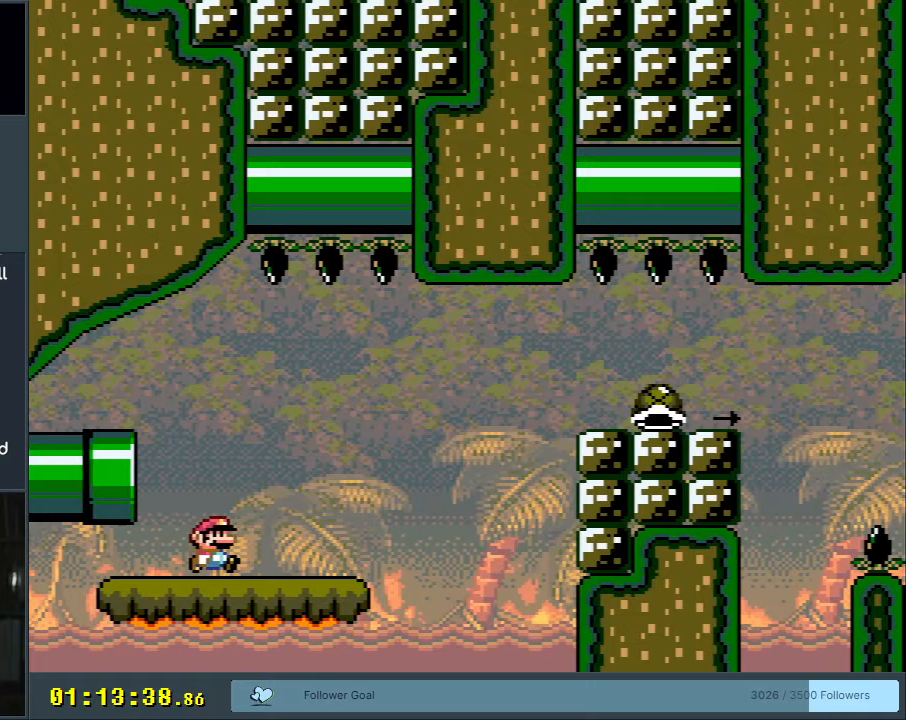
{"buttons": ["Y", "DPAD_RIGHT"], "events": [[267, "B", "down"], [450, "B", "up"]]}
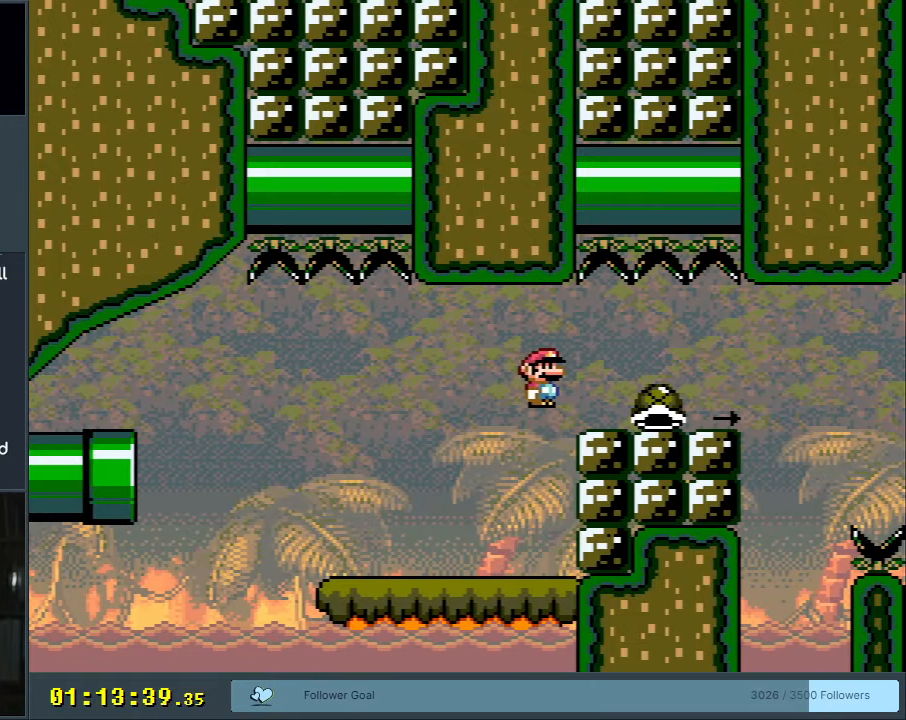
{"buttons": ["B", "Y", "DPAD_RIGHT"], "events": [[100, "B", "down"], [133, "B", "up"], [417, "B", "down"]]}
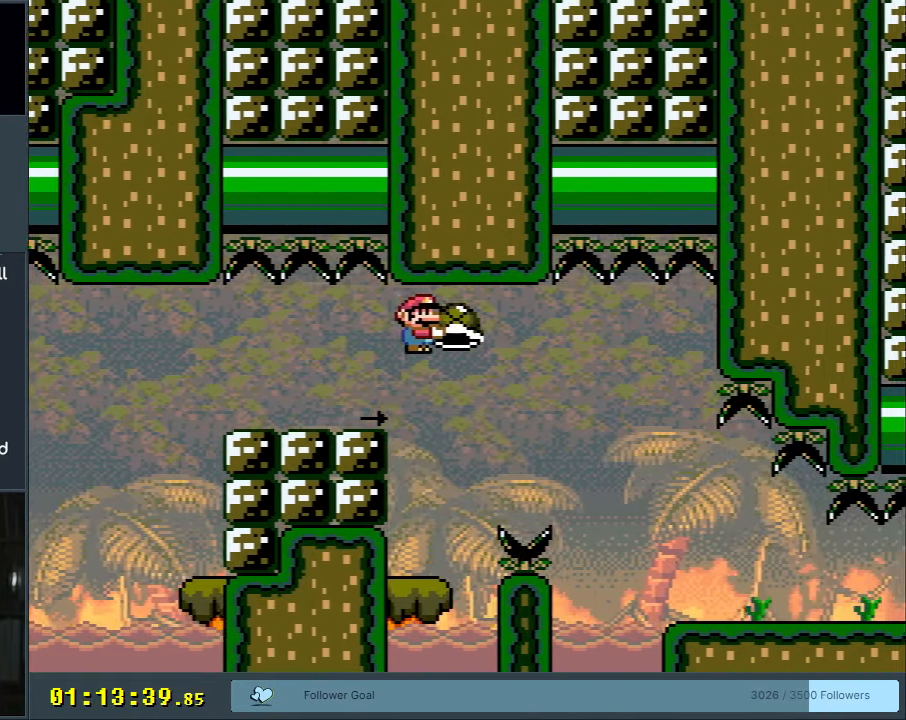
{"buttons": ["Y", "DPAD_RIGHT"], "events": [[433, "B", "up"]]}
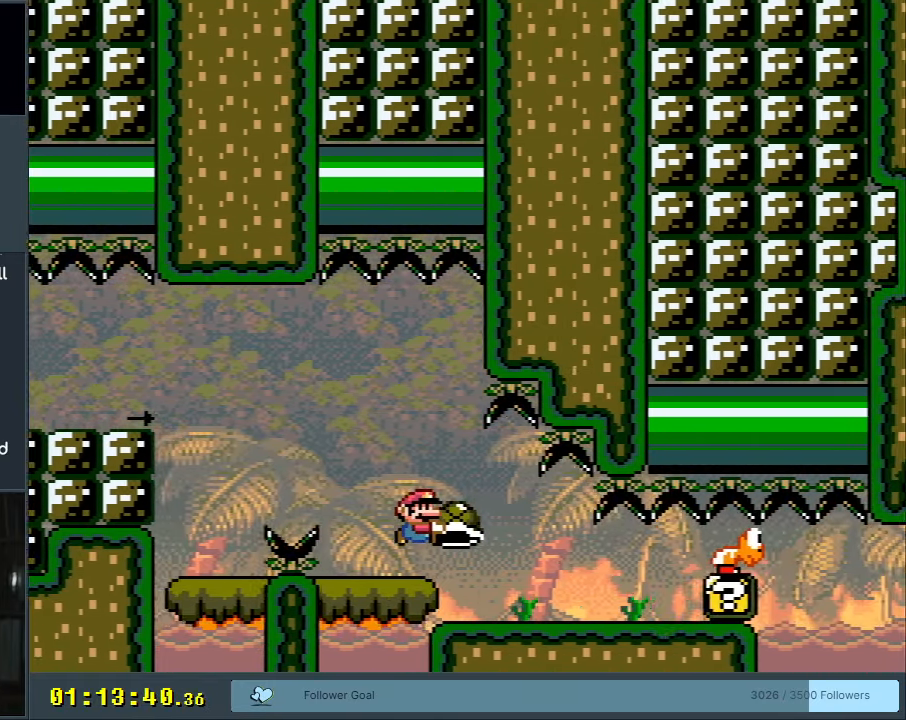
{"buttons": ["Y"], "events": [[167, "Y", "up"], [267, "Y", "down"], [400, "DPAD_RIGHT", "up"]]}
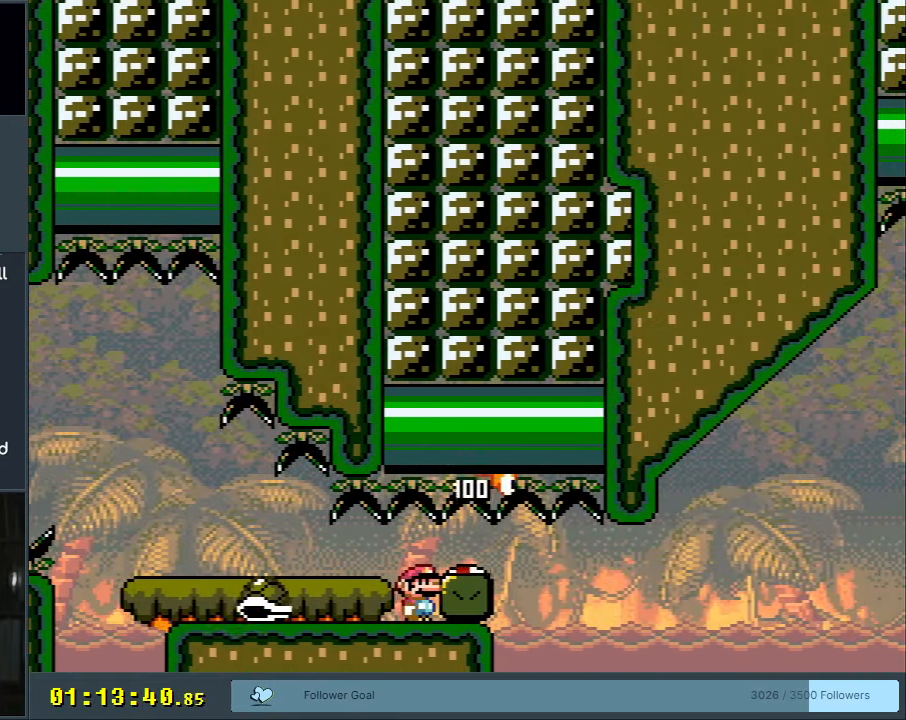
{"buttons": ["Y"], "events": []}
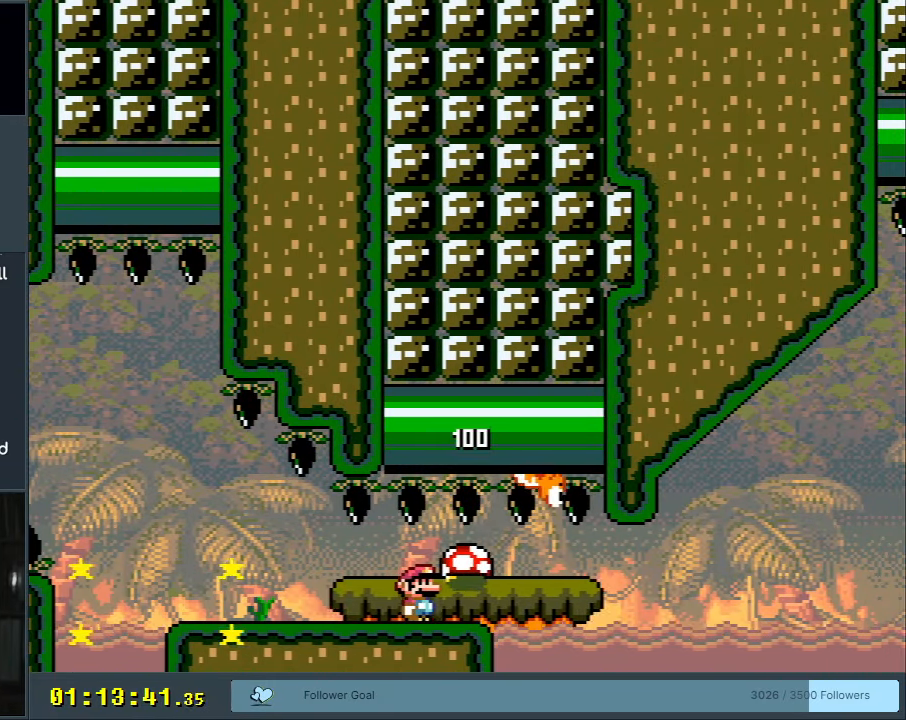
{"buttons": [], "events": [[383, "Y", "up"]]}
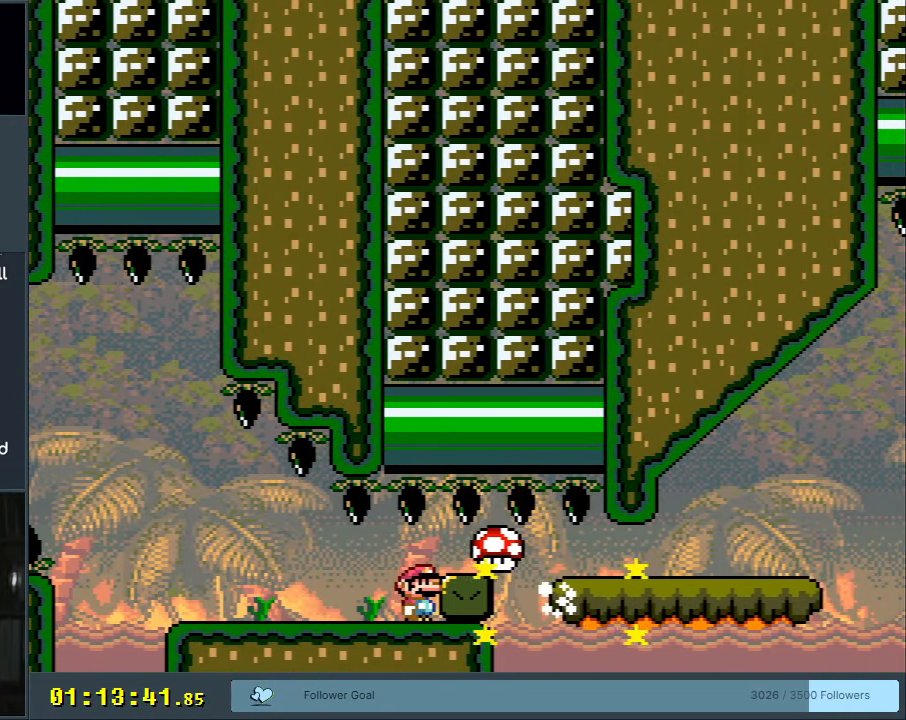
{"buttons": ["A"], "events": [[250, "A", "down"], [350, "A", "up"], [433, "A", "down"]]}
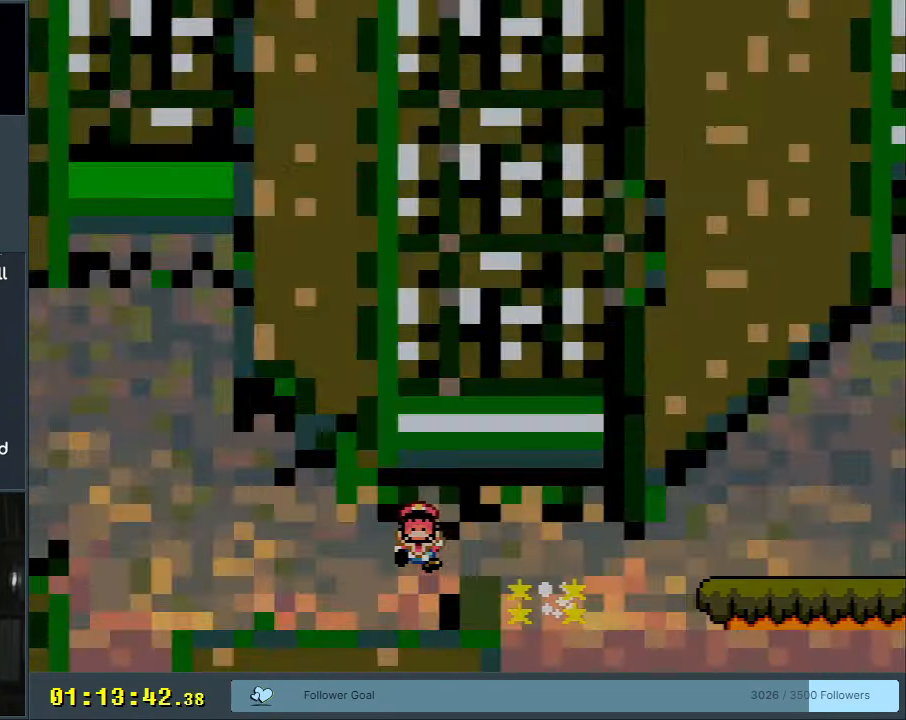
{"buttons": [], "events": [[33, "A", "up"], [317, "A", "down"], [417, "A", "up"]]}
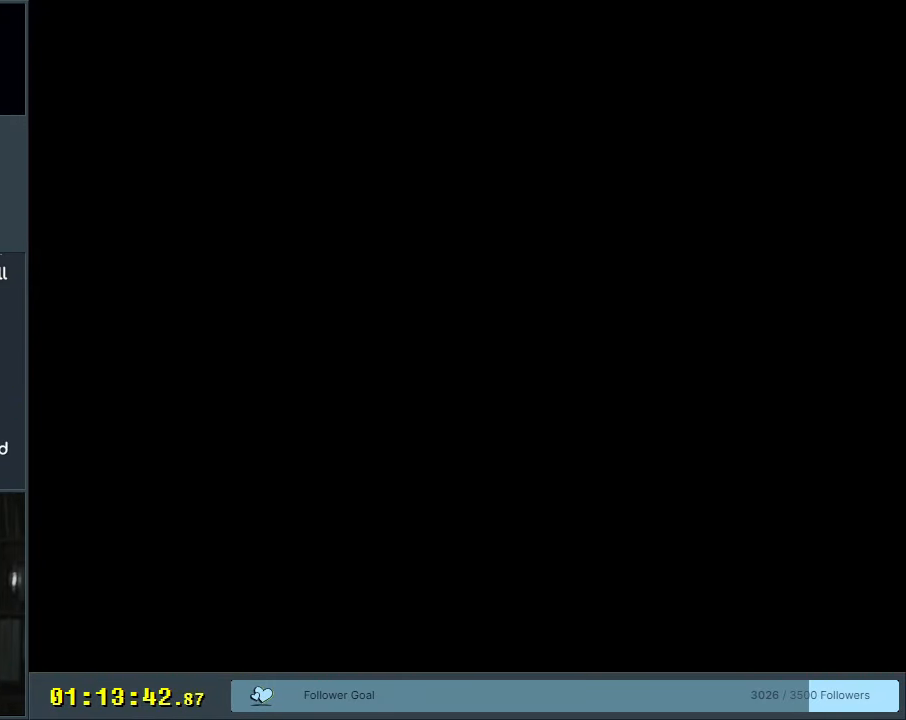
{"buttons": ["Y", "DPAD_RIGHT"], "events": [[100, "B", "down"], [117, "Y", "down"], [217, "DPAD_RIGHT", "down"], [400, "B", "up"]]}
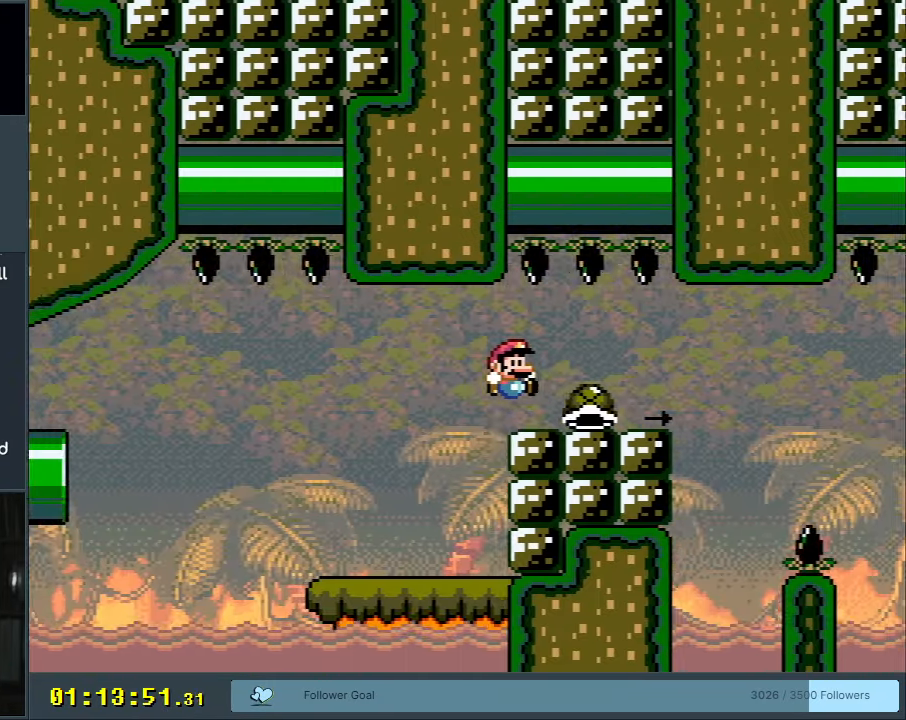
{"buttons": ["B", "Y", "DPAD_RIGHT"], "events": [[17, "Y", "up"], [183, "Y", "down"], [317, "B", "down"]]}
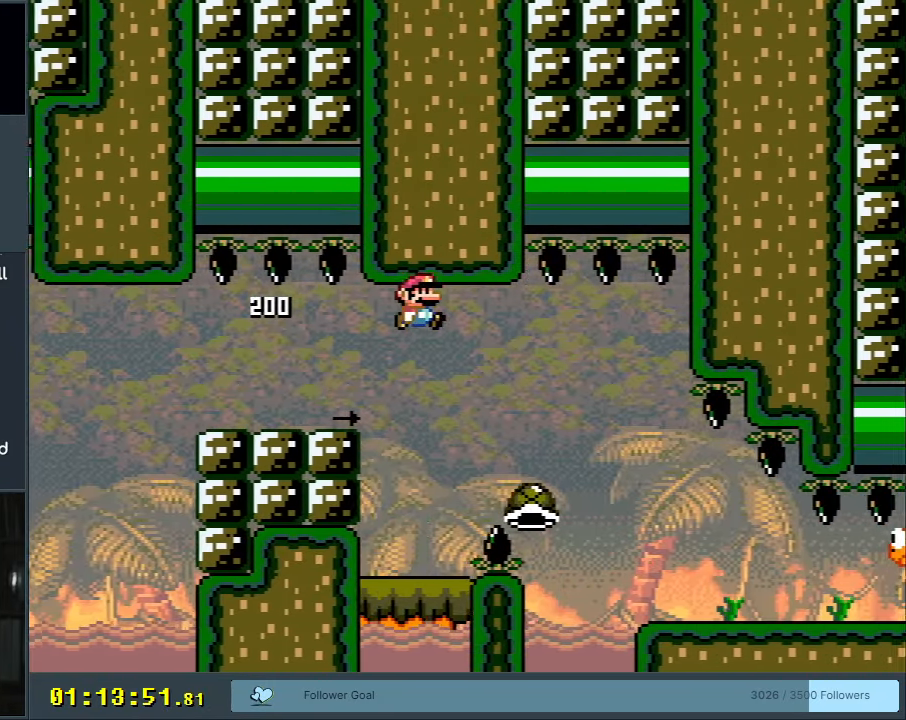
{"buttons": ["Y", "DPAD_DOWN", "DPAD_RIGHT"], "events": [[183, "DPAD_RIGHT", "up"], [267, "DPAD_LEFT", "down"], [333, "DPAD_UP", "down"], [350, "DPAD_LEFT", "up"], [367, "DPAD_RIGHT", "down"], [367, "DPAD_UP", "up"], [417, "B", "up"], [500, "DPAD_DOWN", "down"]]}
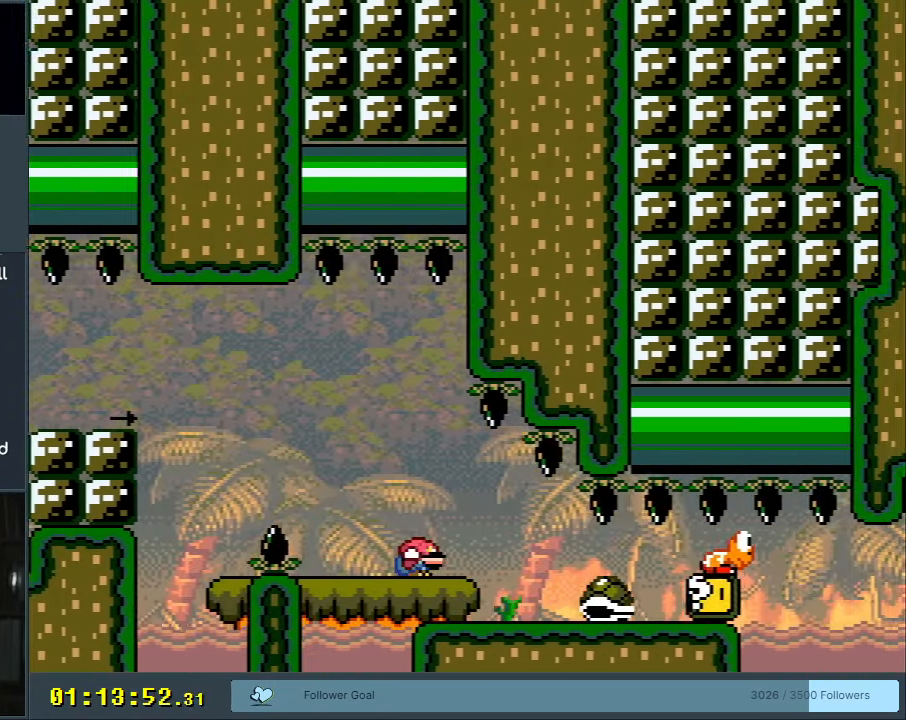
{"buttons": ["Y", "DPAD_DOWN"], "events": [[17, "DPAD_RIGHT", "up"]]}
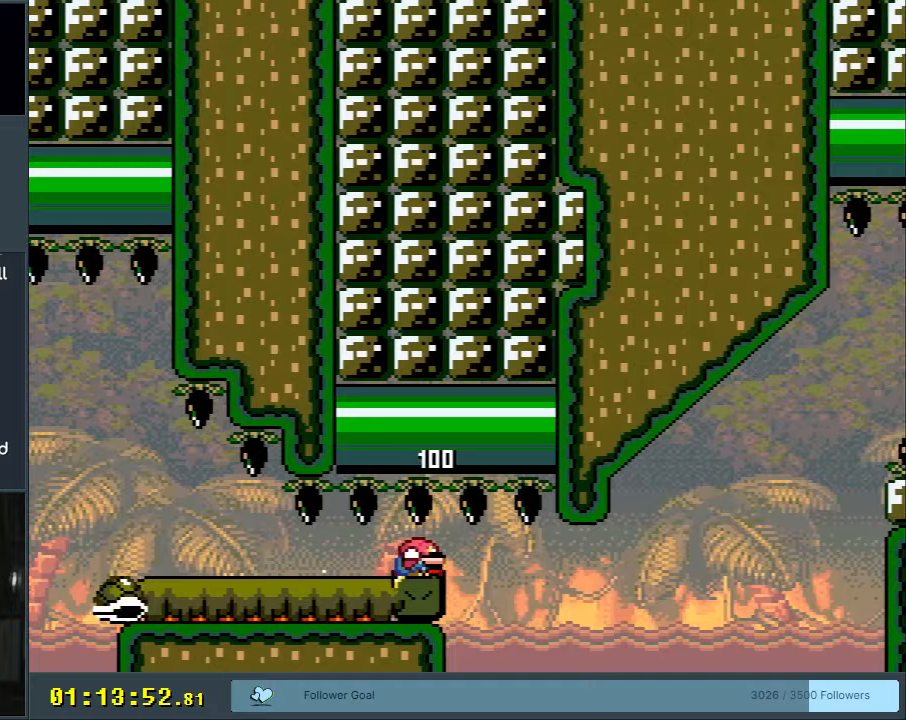
{"buttons": ["Y", "DPAD_DOWN"], "events": []}
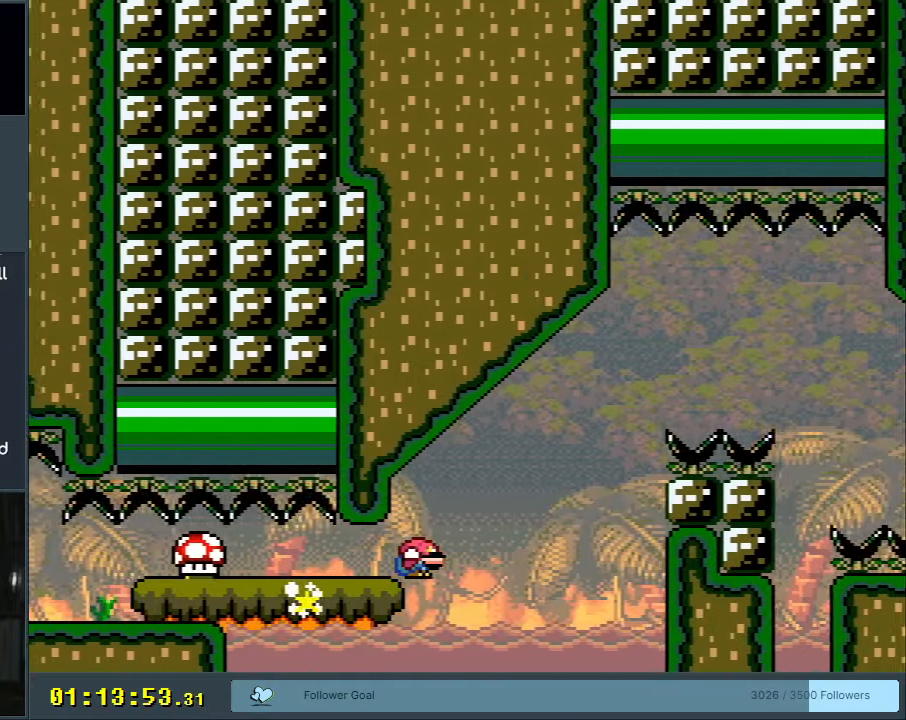
{"buttons": ["B", "Y", "DPAD_DOWN", "DPAD_RIGHT"], "events": [[383, "B", "down"], [417, "DPAD_RIGHT", "down"]]}
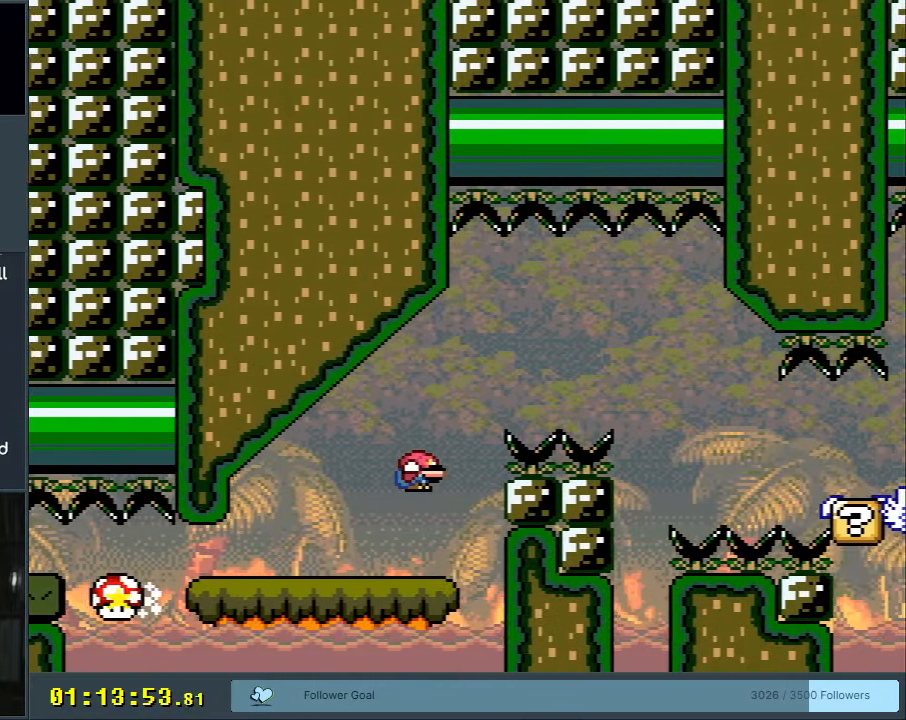
{"buttons": ["B", "Y", "DPAD_DOWN", "DPAD_RIGHT"], "events": []}
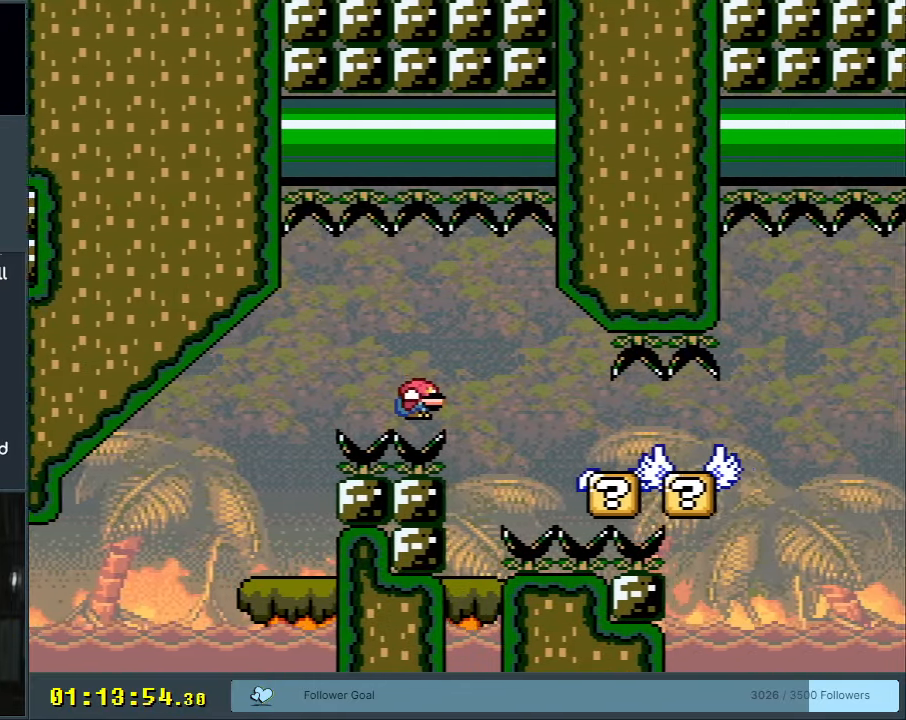
{"buttons": [], "events": [[133, "DPAD_DOWN", "up"], [183, "DPAD_RIGHT", "up"], [183, "Y", "up"], [233, "B", "up"], [317, "A", "down"], [433, "A", "up"]]}
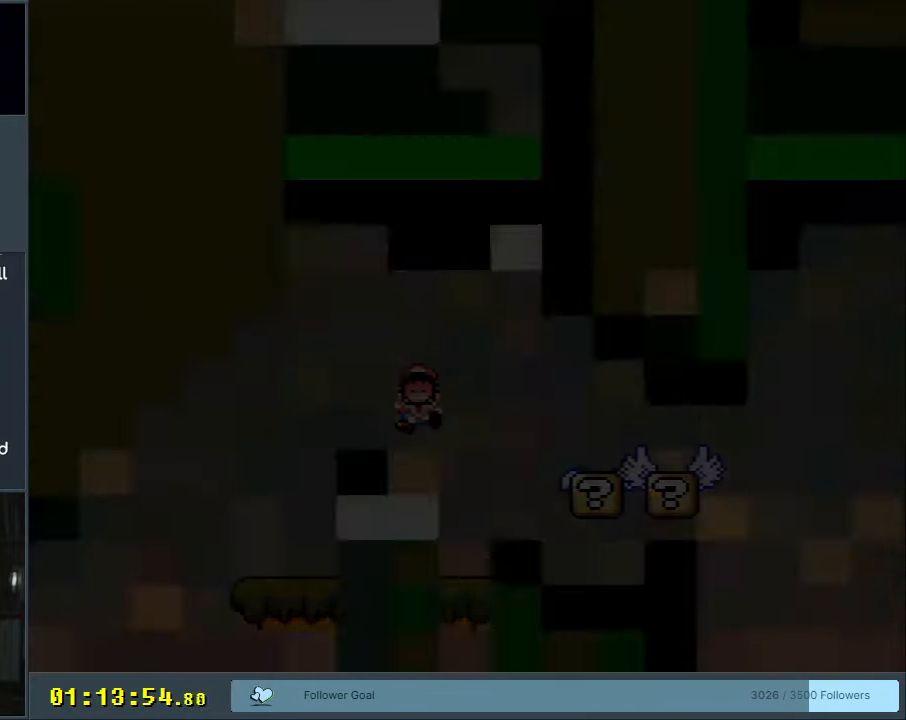
{"buttons": [], "events": [[183, "Y", "down"], [383, "Y", "up"]]}
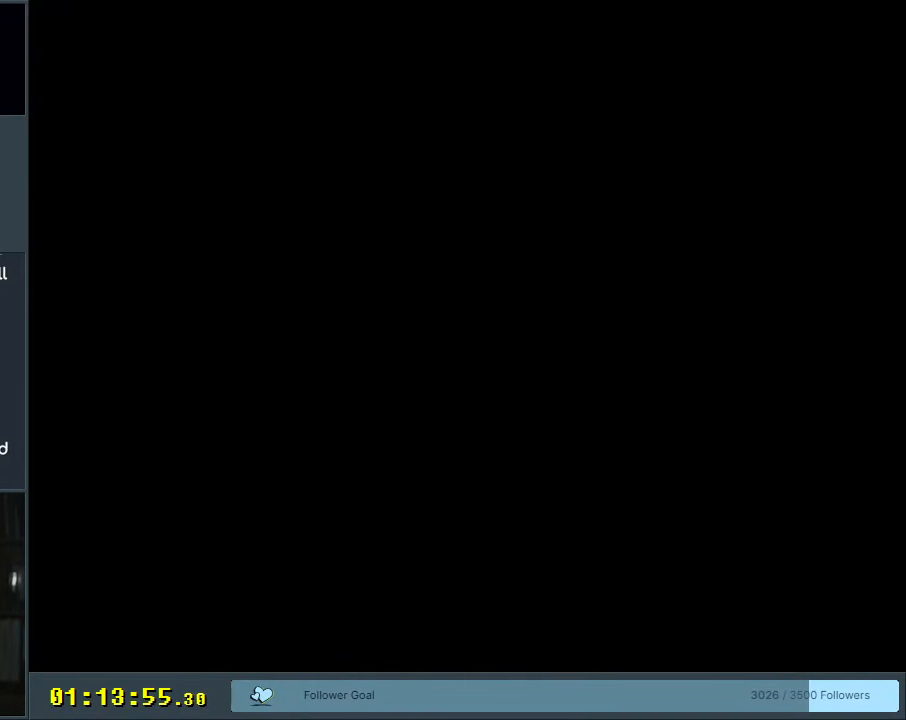
{"buttons": ["DPAD_RIGHT"], "events": [[150, "DPAD_RIGHT", "down"], [150, "Y", "down"], [167, "B", "down"], [267, "B", "up"], [433, "Y", "up"]]}
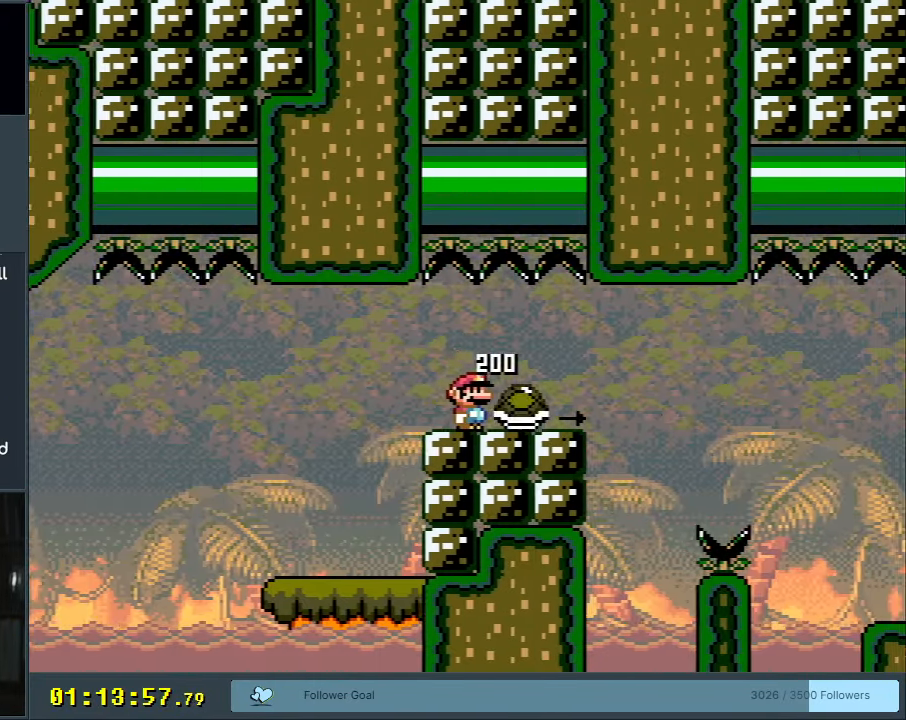
{"buttons": ["B", "Y", "DPAD_RIGHT"], "events": [[67, "Y", "down"], [217, "B", "down"]]}
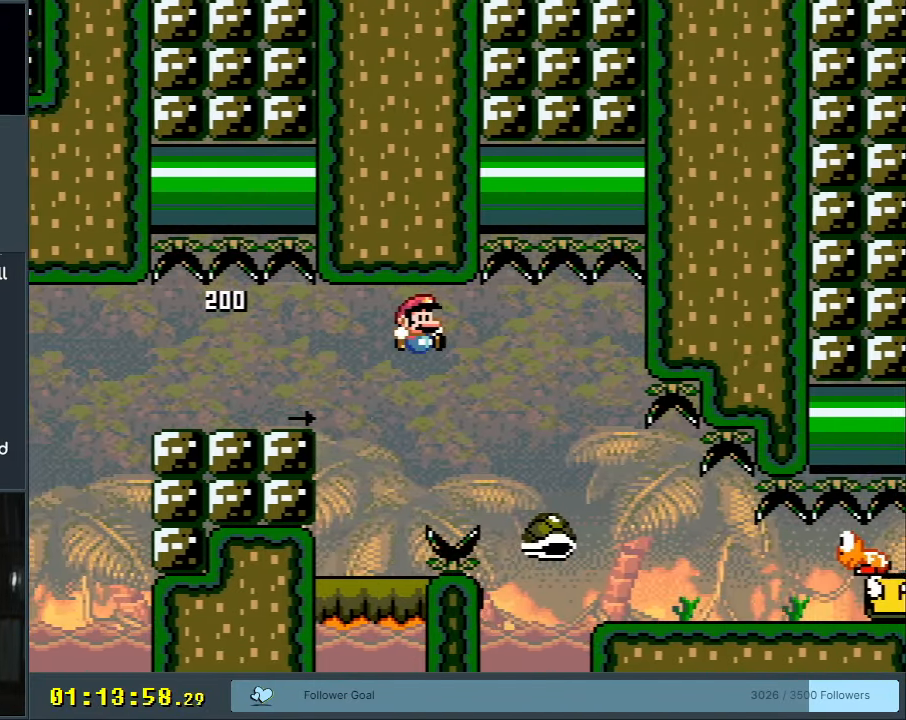
{"buttons": ["B", "Y", "DPAD_LEFT"], "events": [[83, "DPAD_RIGHT", "up"], [100, "DPAD_UP", "down"], [133, "DPAD_UP", "up"], [150, "DPAD_LEFT", "down"], [183, "DPAD_UP", "down"], [200, "DPAD_LEFT", "up"], [250, "DPAD_RIGHT", "down"], [250, "DPAD_UP", "up"], [333, "DPAD_RIGHT", "up"], [350, "DPAD_LEFT", "down"]]}
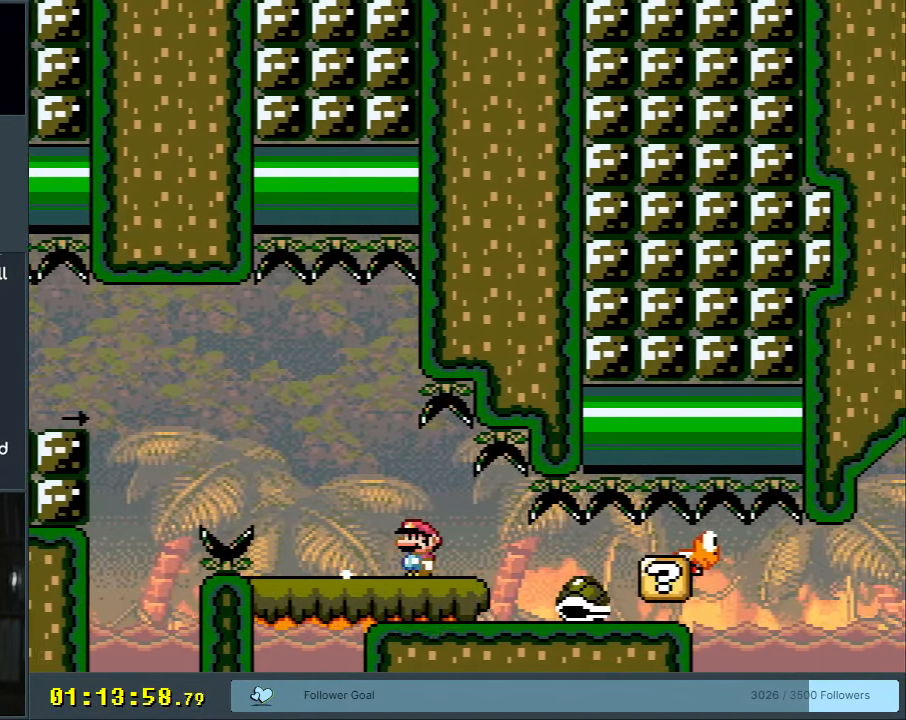
{"buttons": ["Y", "DPAD_DOWN"], "events": [[117, "B", "up"], [150, "DPAD_DOWN", "down"], [150, "DPAD_LEFT", "up"], [200, "DPAD_RIGHT", "down"], [283, "DPAD_RIGHT", "up"]]}
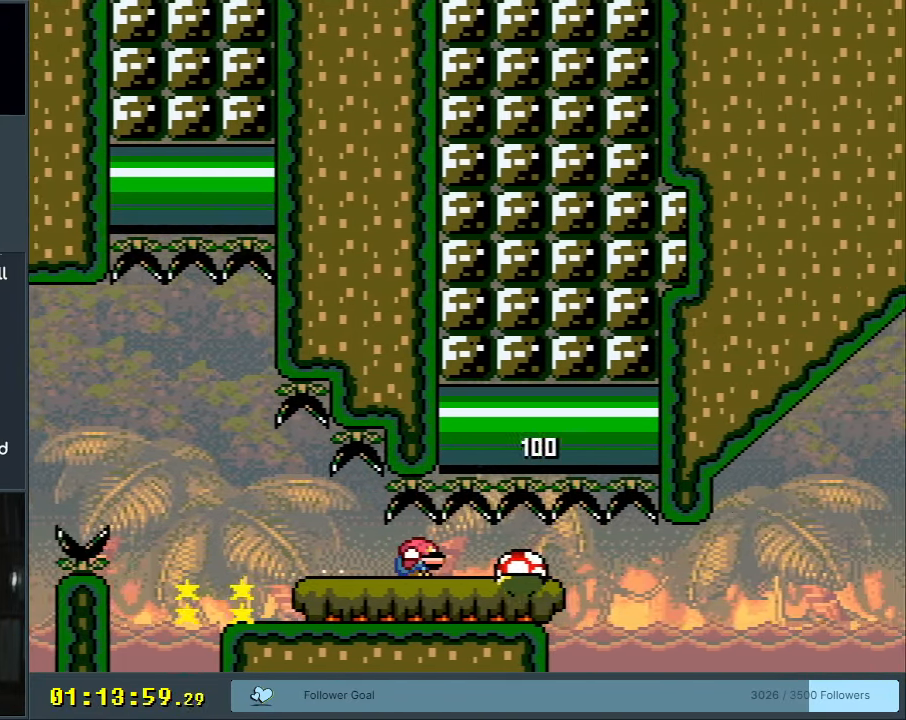
{"buttons": ["Y", "DPAD_DOWN"], "events": []}
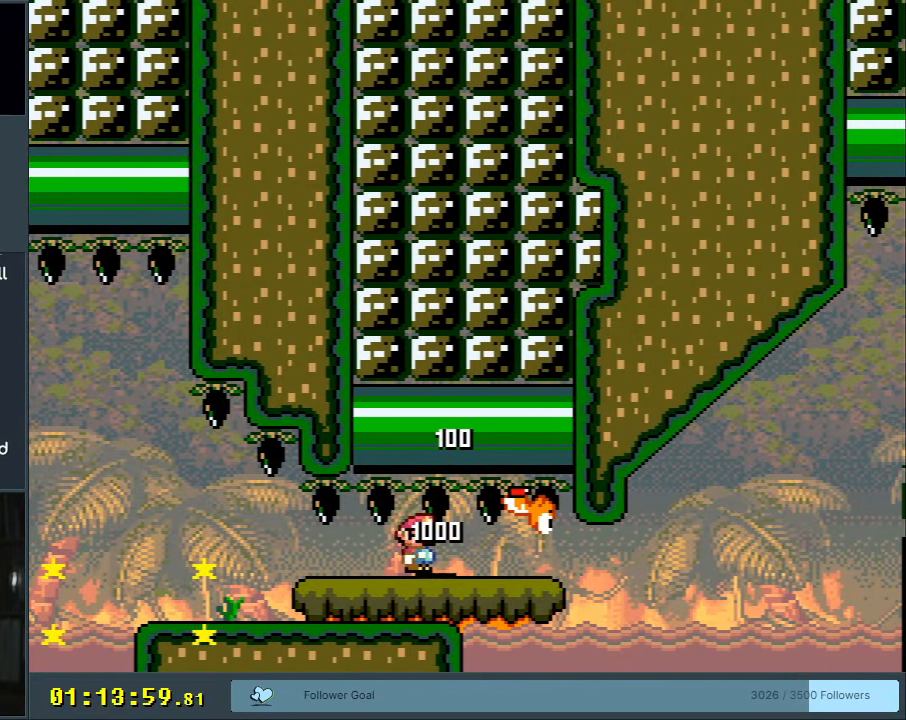
{"buttons": ["Y", "DPAD_DOWN"], "events": []}
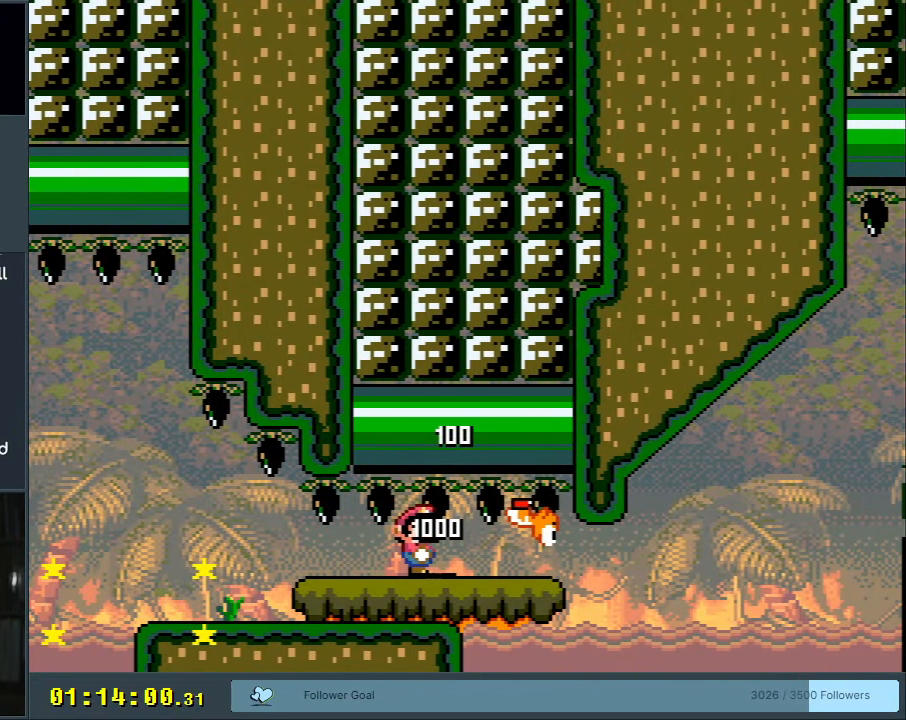
{"buttons": ["Y", "DPAD_DOWN"], "events": []}